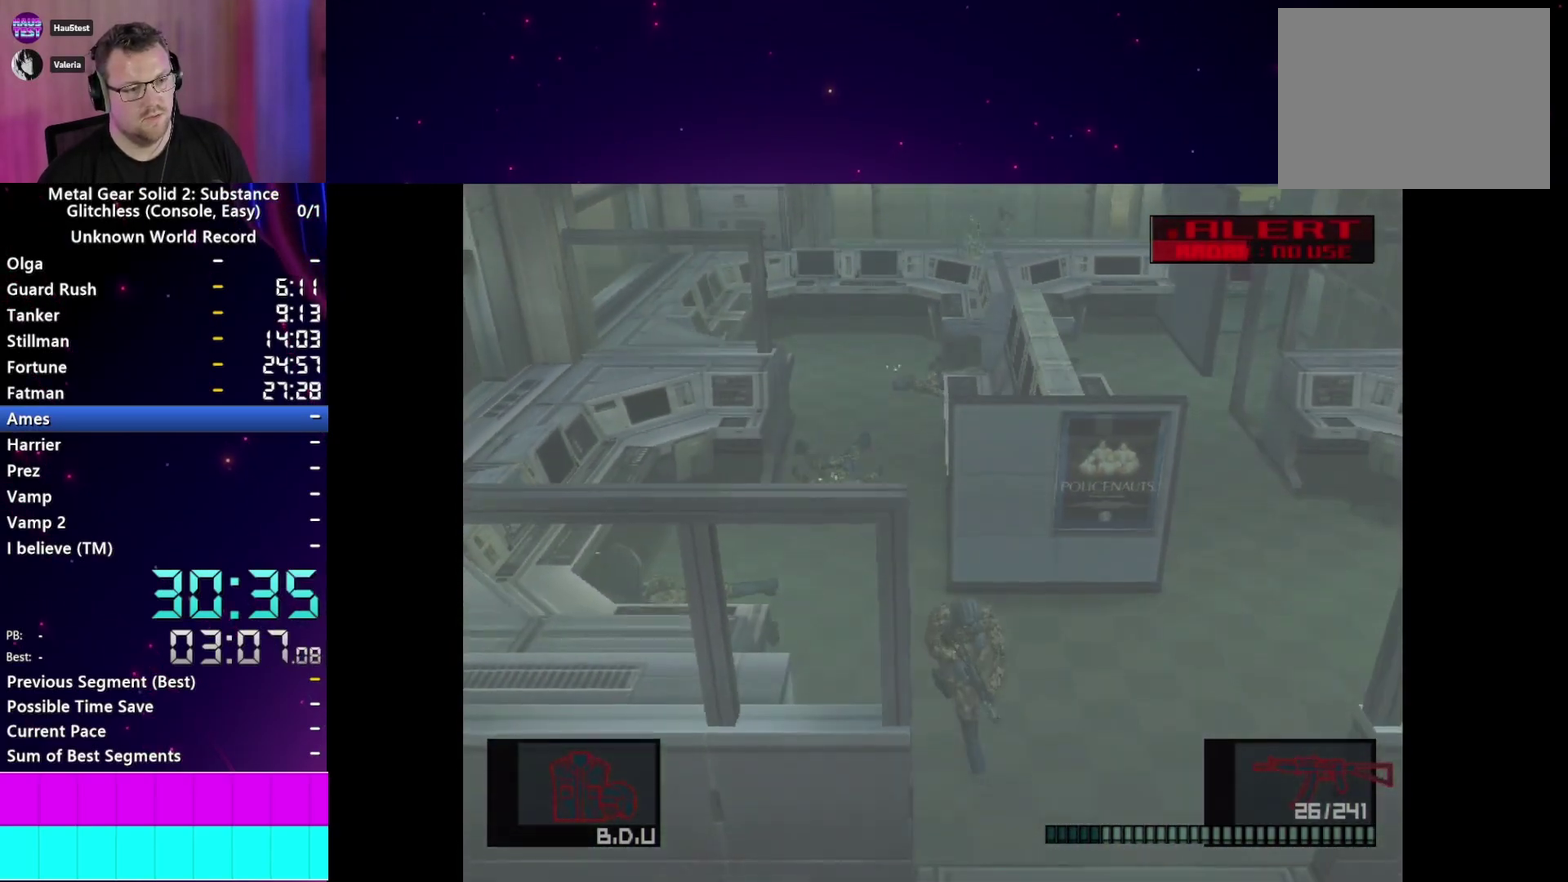
Gameplay with a controller (PlayStation layout); each line is a JSON object with the inputs held at the frame after it. "events" lists button and stick changes between this image and that frame as [ms after this image, input, new state], when the widget could be followed in between. This overlay highlights the sticks when they move; stick clicks (L3 R3) are not distinguishable. Not read: L3 R3.
{"buttons": ["L1"], "left_stick": "left", "right_stick": "center", "events": [[367, "left_stick", "left"]]}
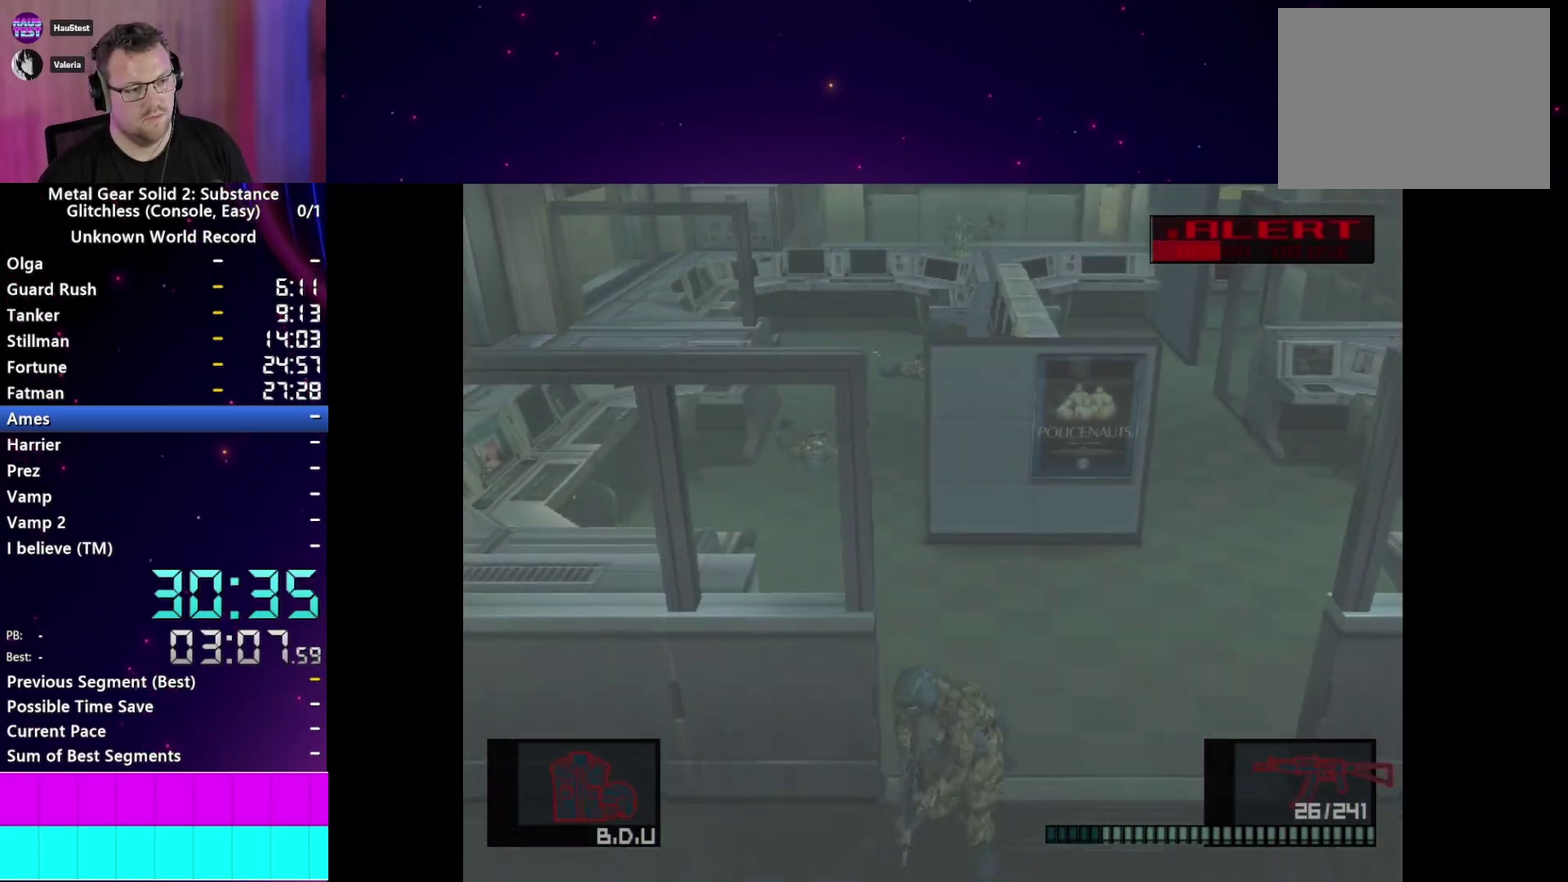
{"buttons": ["L1"], "left_stick": "left", "right_stick": "center", "events": []}
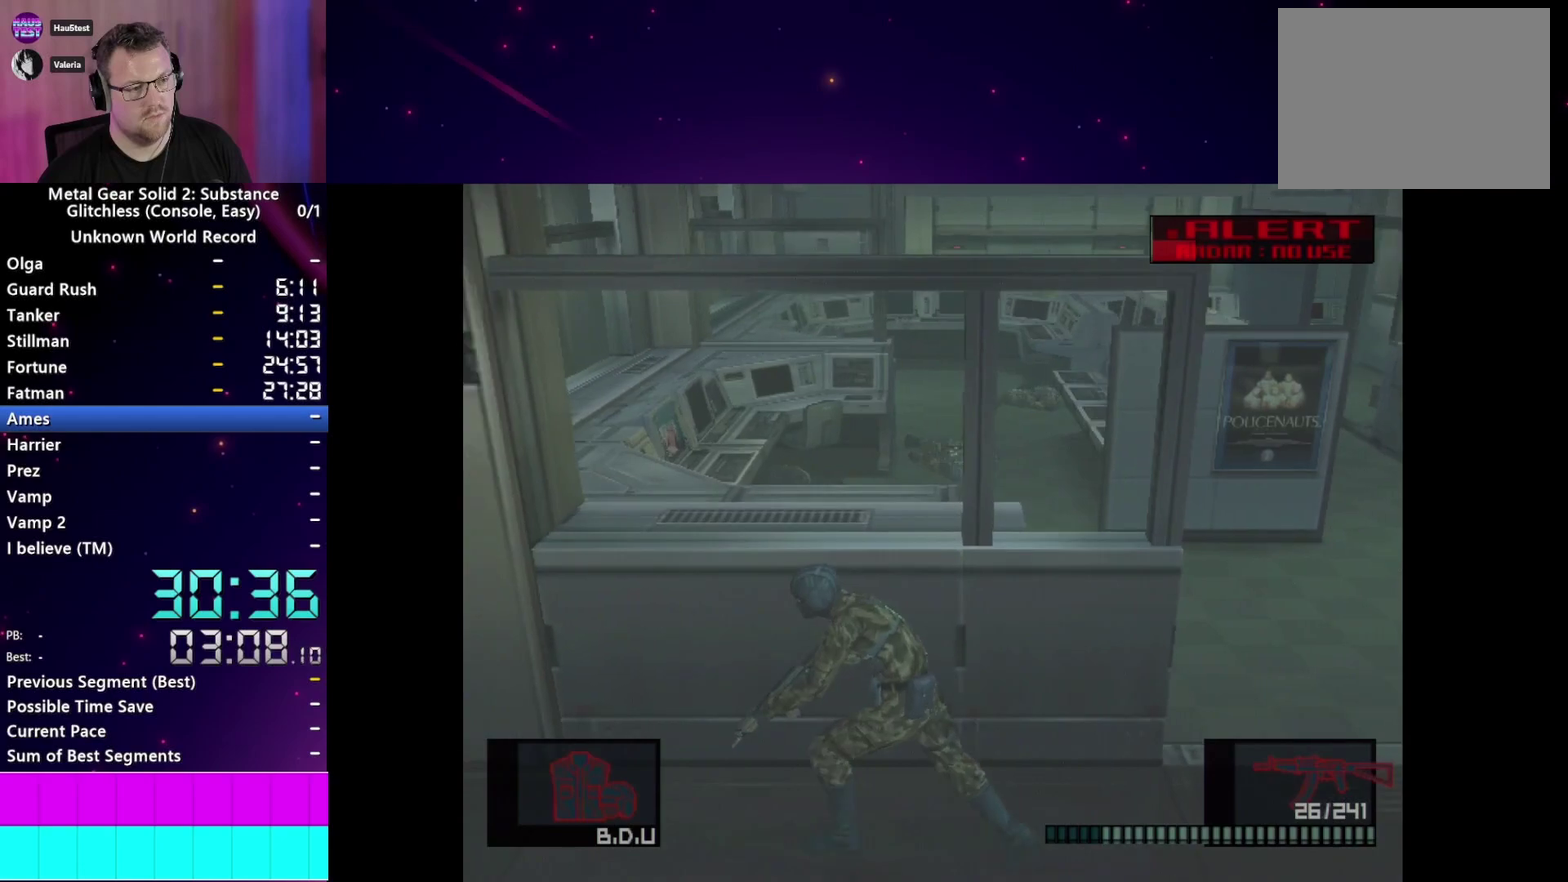
{"buttons": ["L1"], "left_stick": "left", "right_stick": "center"}
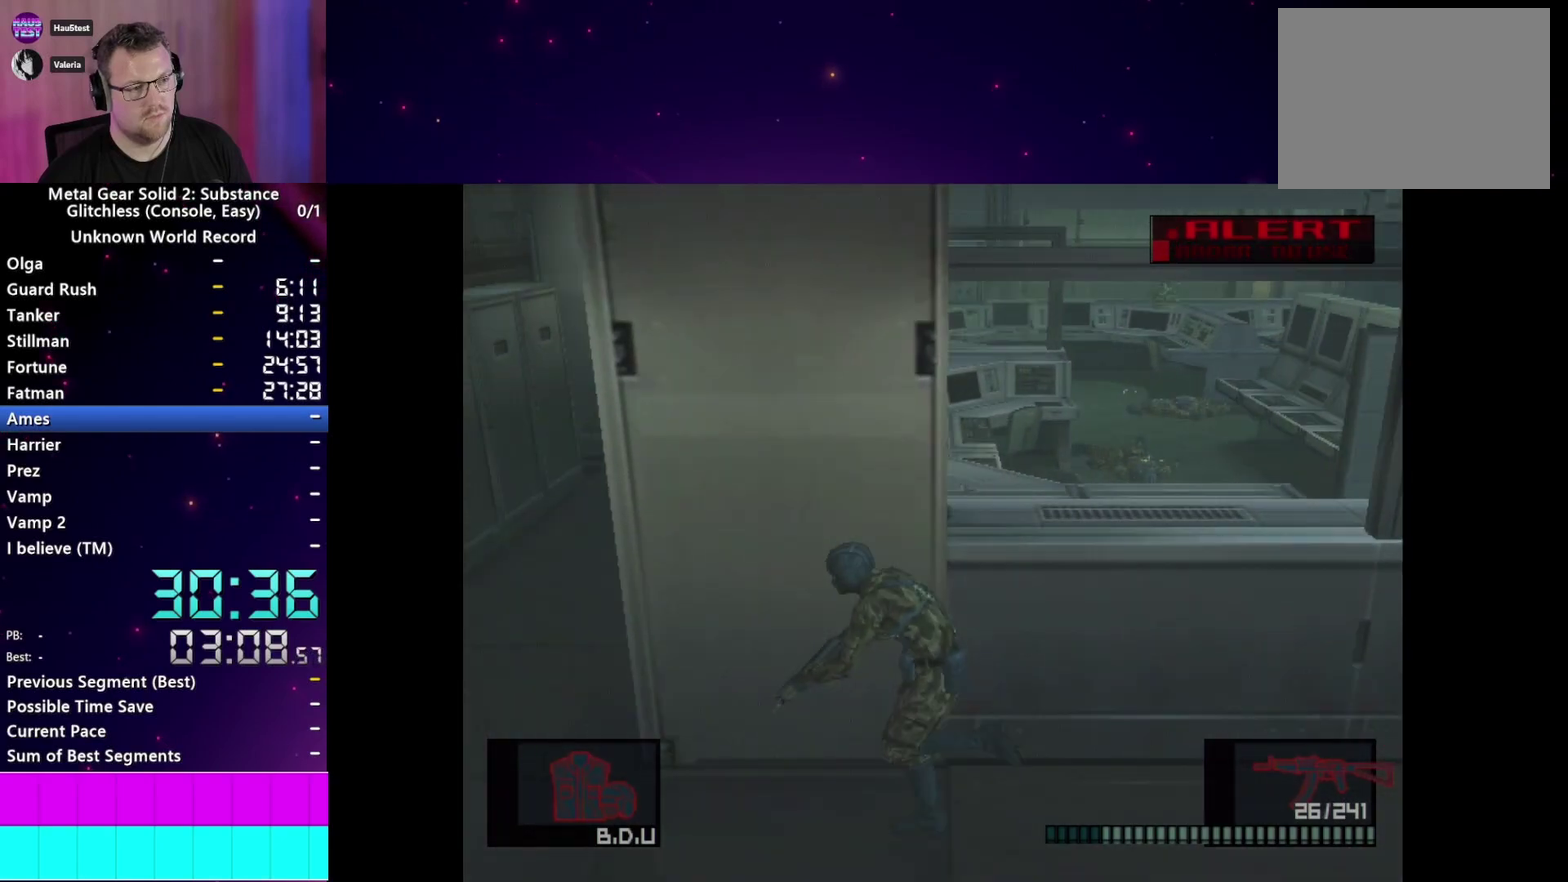
{"buttons": ["L1"], "left_stick": "down", "right_stick": "center"}